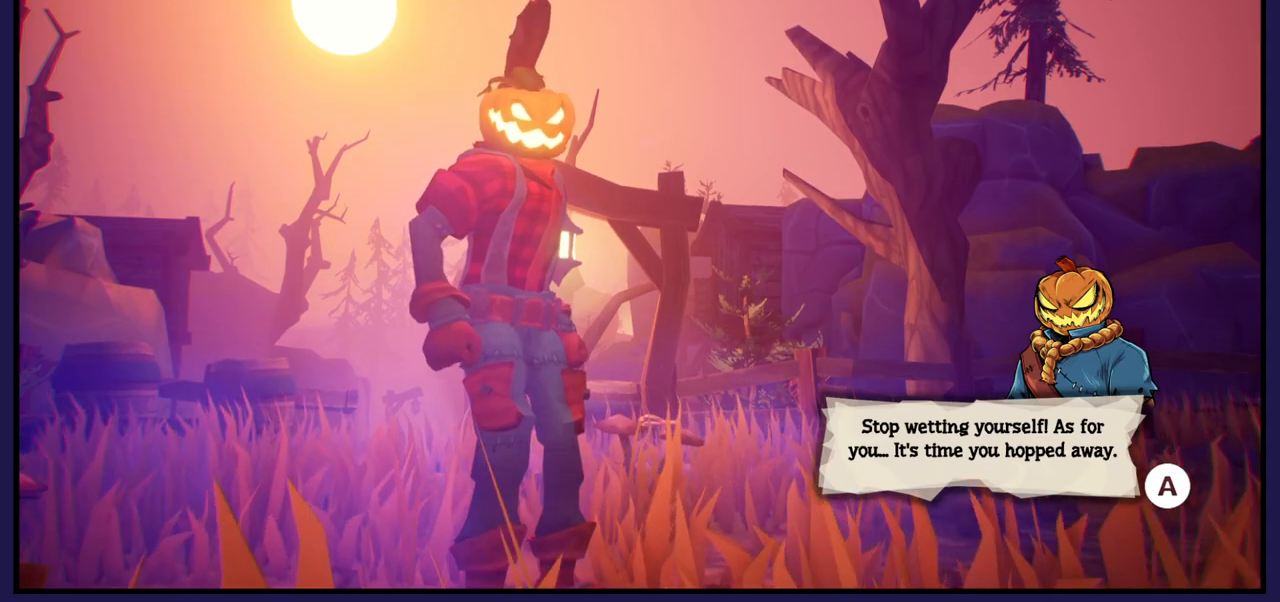
Gameplay with a controller (Xbox layout); each line is a JSON object with the inputs held at the frame after it. "events" lists button and stick changes between this image and that frame as [ms after this image, input, new state], when the widget could be followed in between.
{"buttons": [], "left_stick": "center", "right_stick": "center", "events": [[350, "A", "down"], [483, "A", "up"]]}
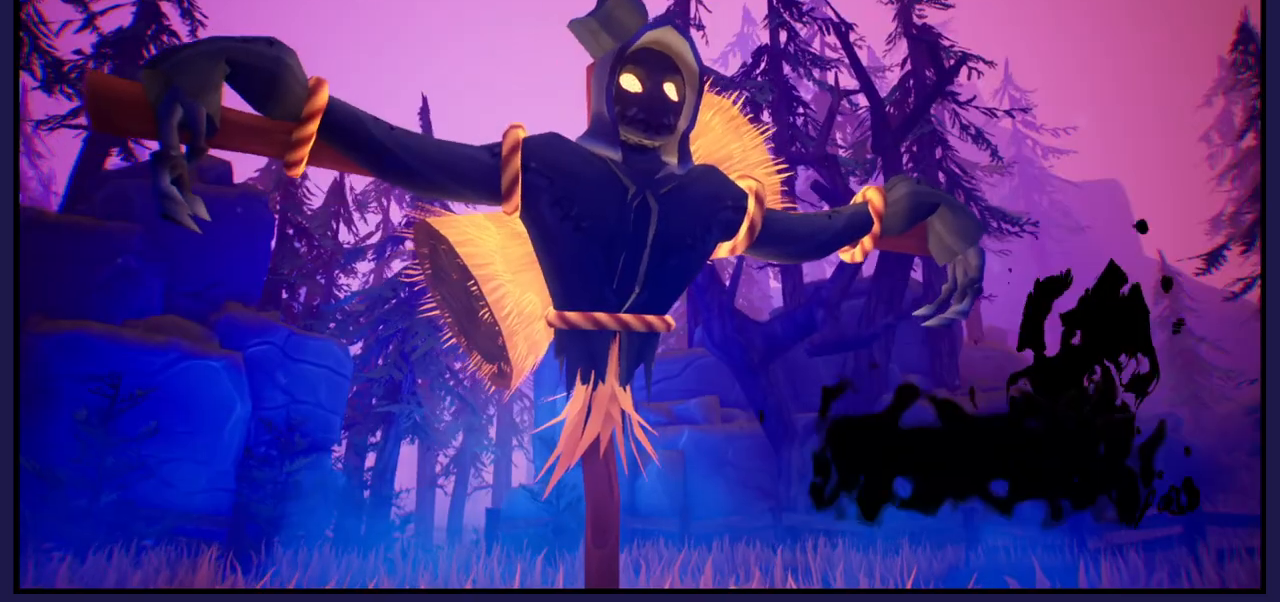
{"buttons": [], "left_stick": "center", "right_stick": "center", "events": []}
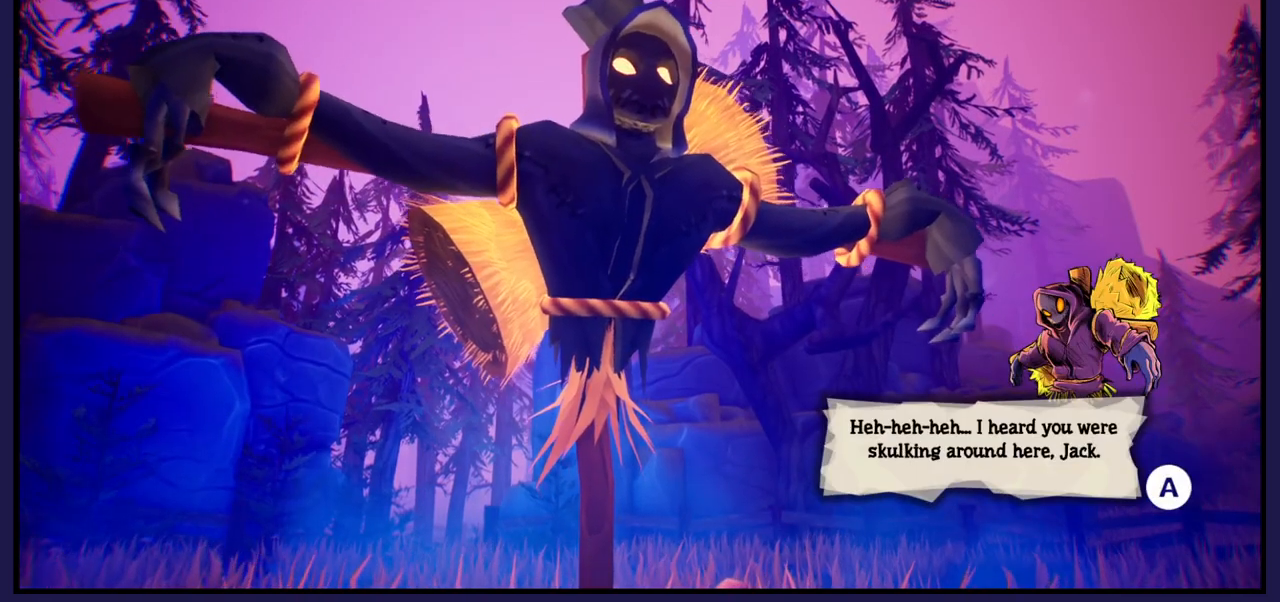
{"buttons": [], "left_stick": "center", "right_stick": "center", "events": []}
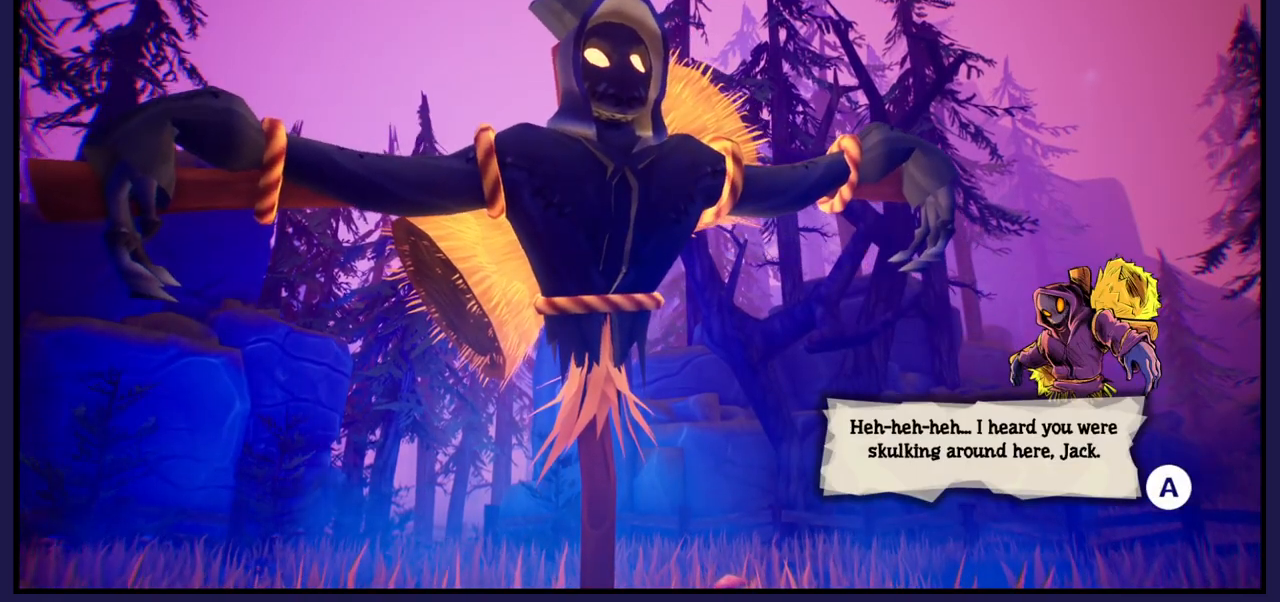
{"buttons": [], "left_stick": "center", "right_stick": "center", "events": []}